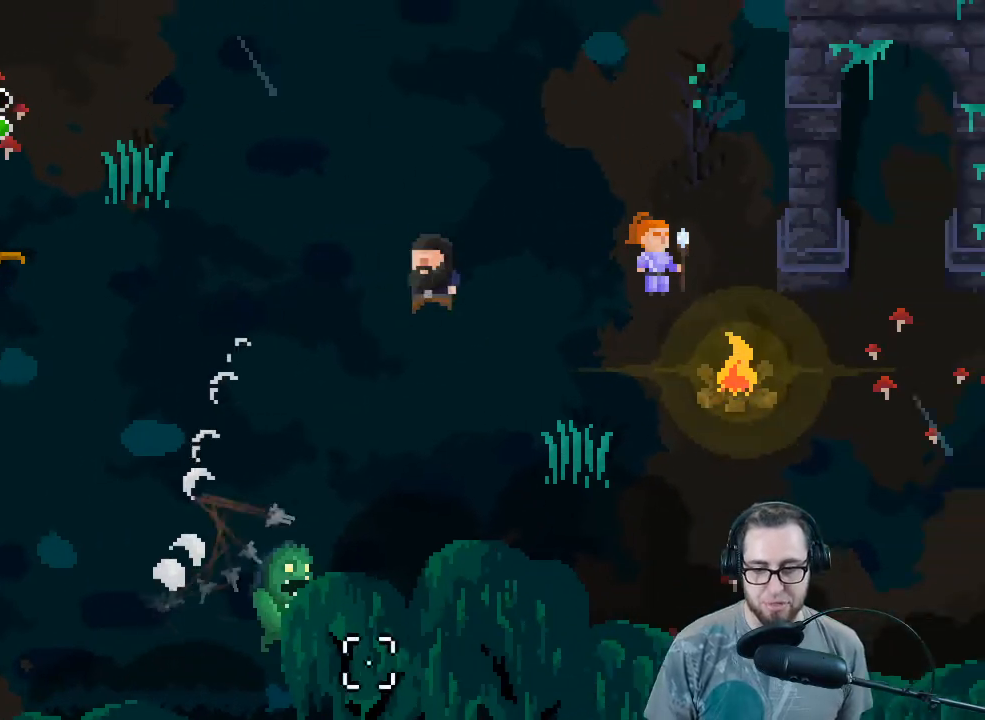
Gameplay with a controller (Xbox layout); each line is a JSON object with the inputs held at the frame after it. "events" lists button and stick changes between this image and that frame as [ms after this image, input, new state], when the widget could be followed in between.
{"buttons": [], "left_stick": "left", "right_stick": "left", "events": [[67, "left_stick", "up-left"], [100, "right_stick", "left"], [200, "left_stick", "up"], [333, "left_stick", "up-left"], [433, "left_stick", "left"]]}
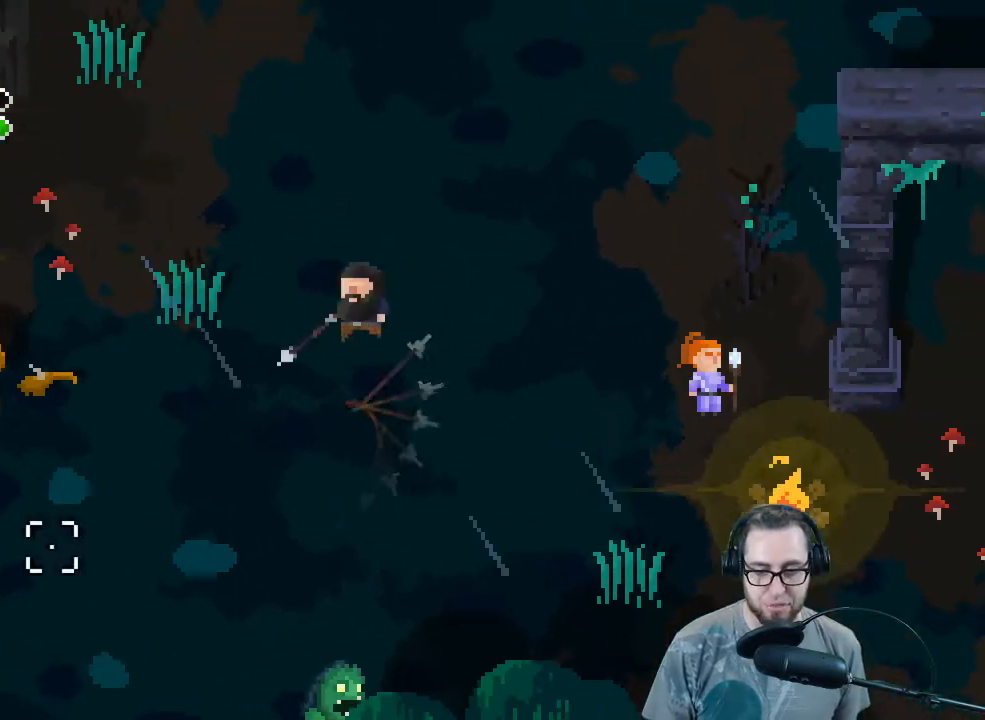
{"buttons": [], "left_stick": "center", "right_stick": "right", "events": [[67, "right_stick", "down-right"], [233, "right_stick", "right"], [367, "left_stick", "center"]]}
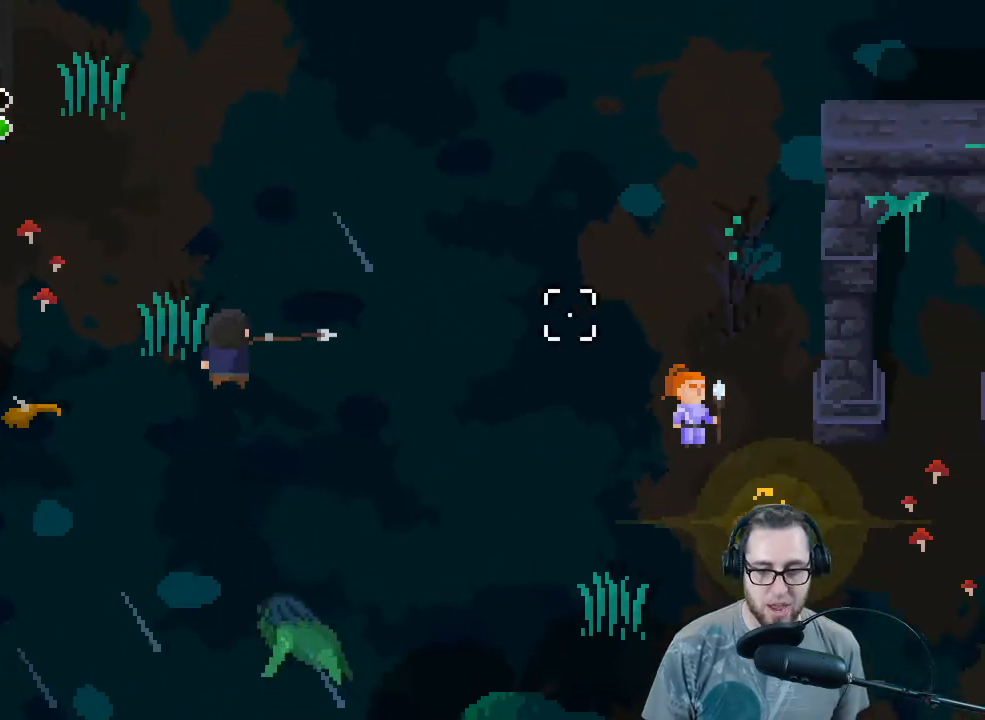
{"buttons": [], "left_stick": "down", "right_stick": "up-right", "events": [[133, "left_stick", "left"], [500, "left_stick", "down"], [500, "right_stick", "up-right"]]}
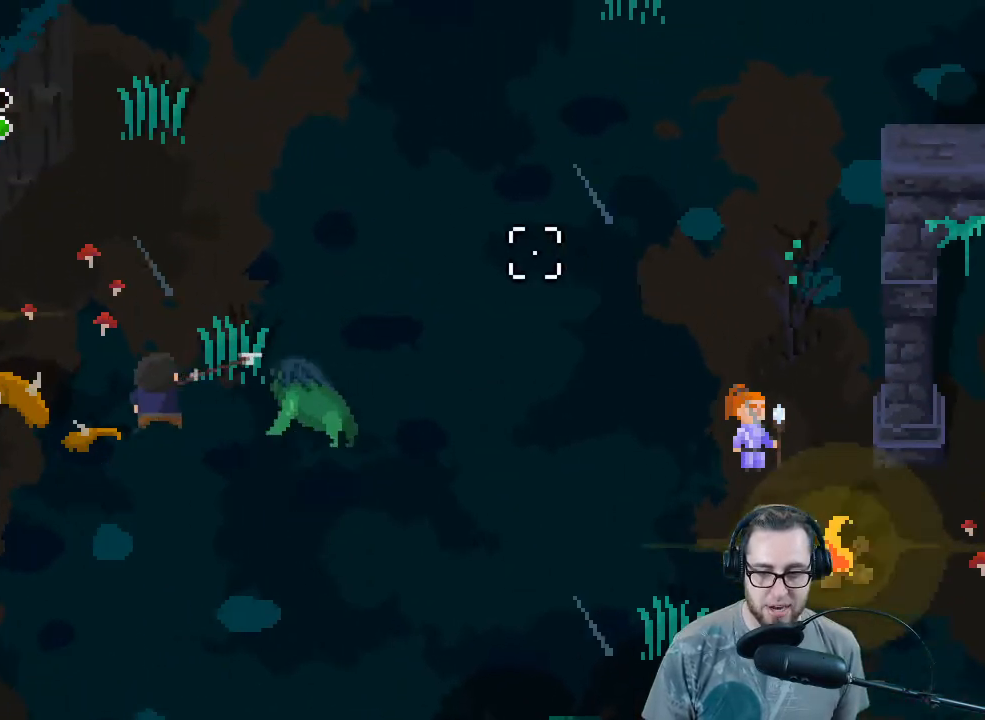
{"buttons": [], "left_stick": "up-right", "right_stick": "up", "events": [[133, "right_stick", "up"], [200, "left_stick", "up-right"]]}
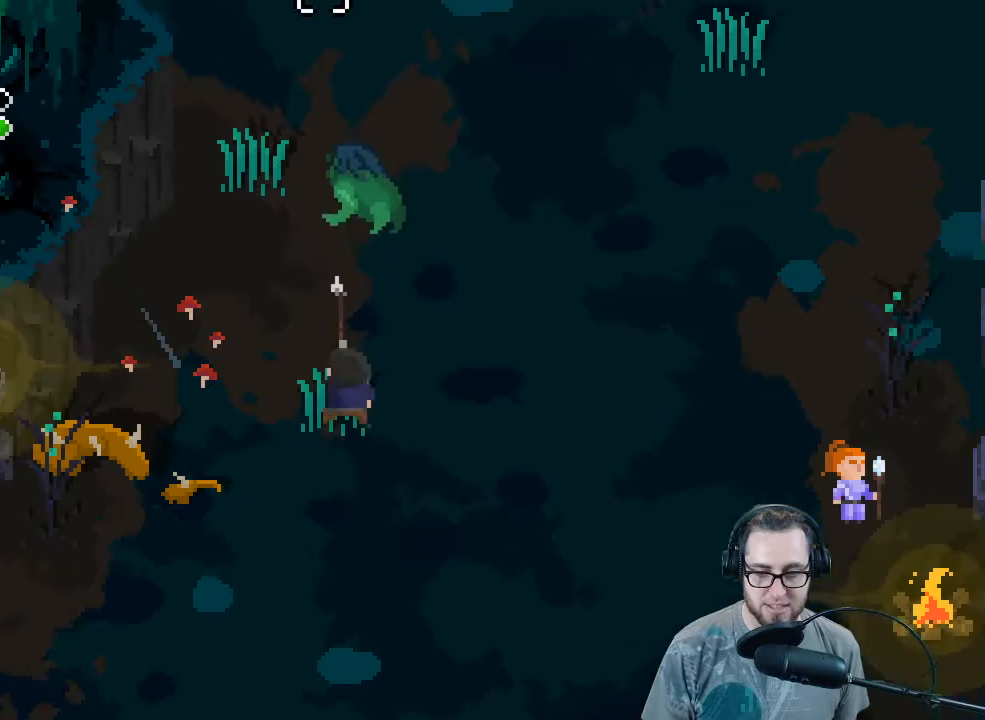
{"buttons": [], "left_stick": "up", "right_stick": "up", "events": [[200, "left_stick", "up"]]}
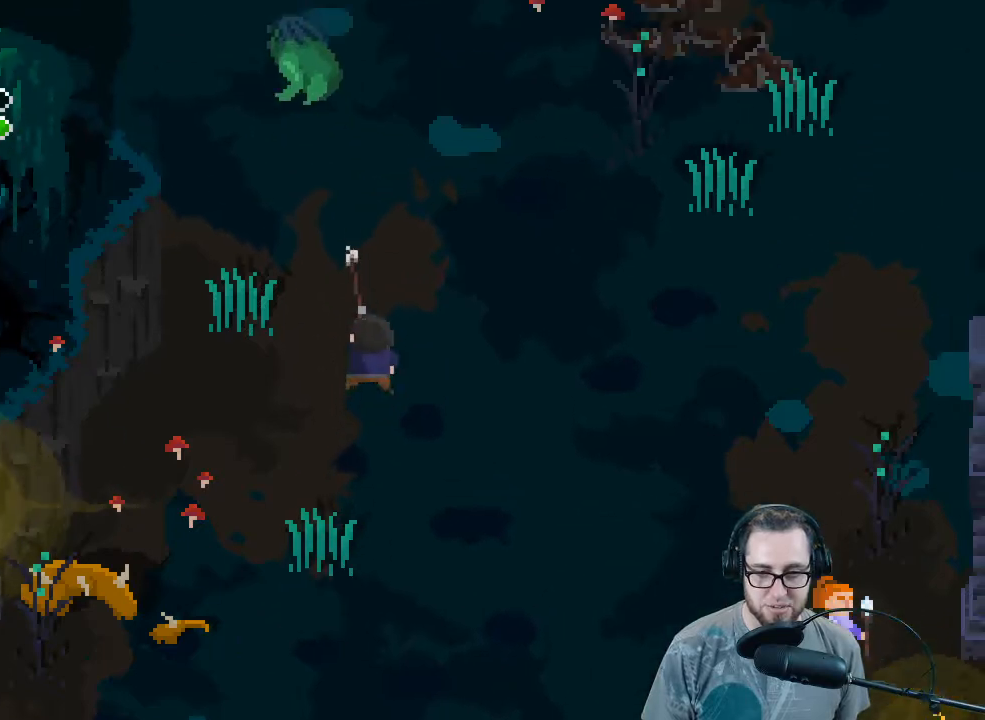
{"buttons": [], "left_stick": "up", "right_stick": "up", "events": []}
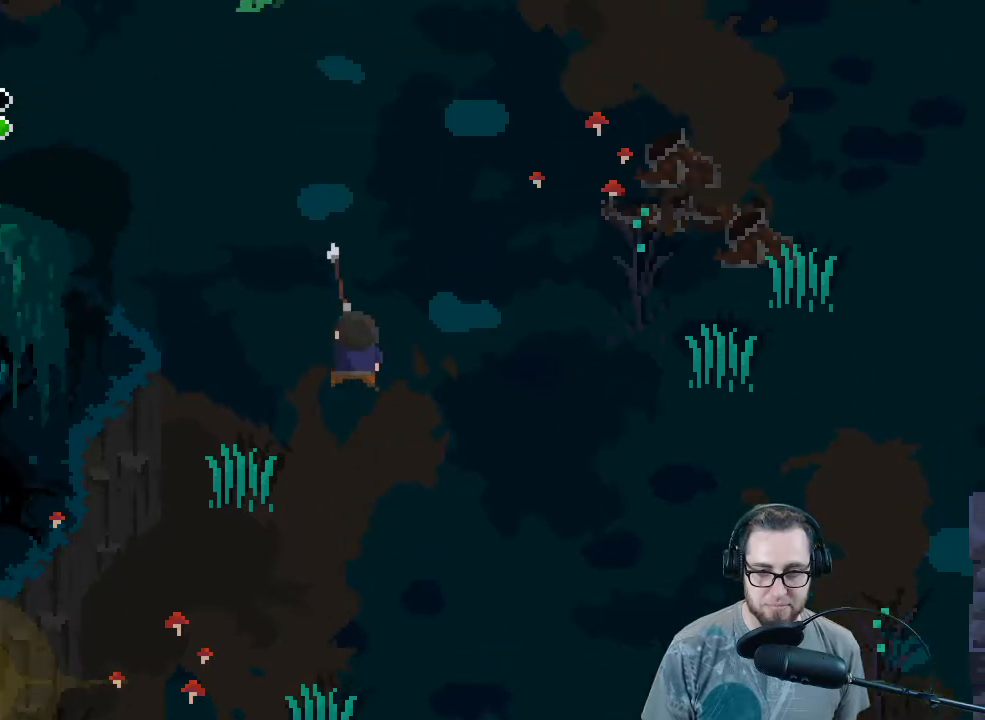
{"buttons": [], "left_stick": "up", "right_stick": "up", "events": [[233, "right_stick", "up-left"], [467, "right_stick", "up"]]}
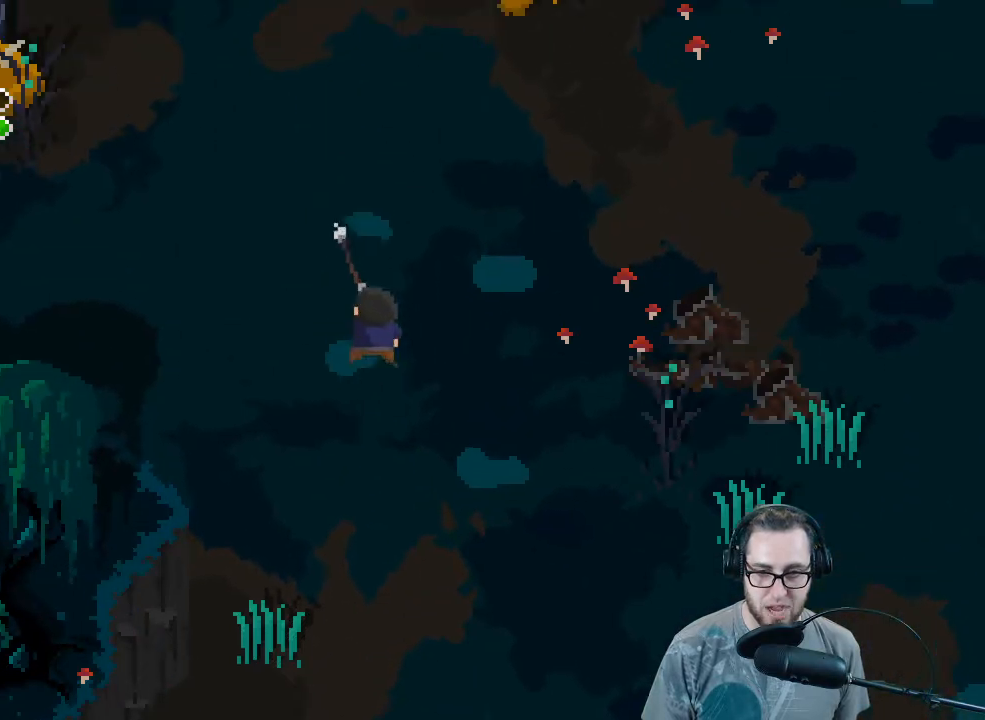
{"buttons": [], "left_stick": "up-left", "right_stick": "up", "events": [[433, "left_stick", "up-left"]]}
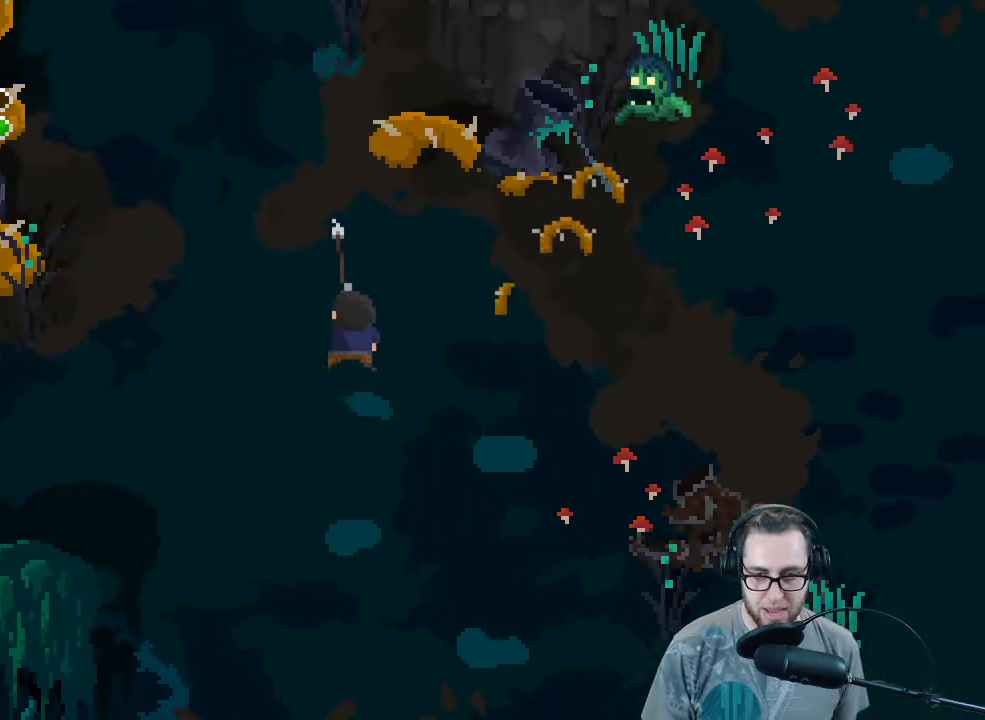
{"buttons": [], "left_stick": "up-left", "right_stick": "up", "events": []}
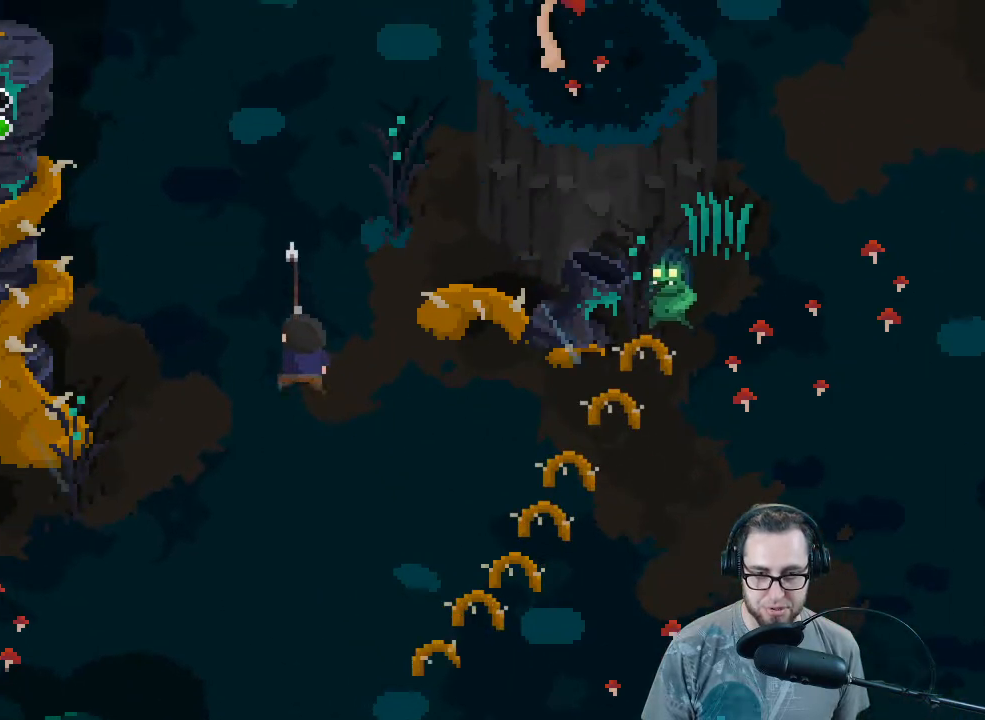
{"buttons": [], "left_stick": "up-left", "right_stick": "up", "events": []}
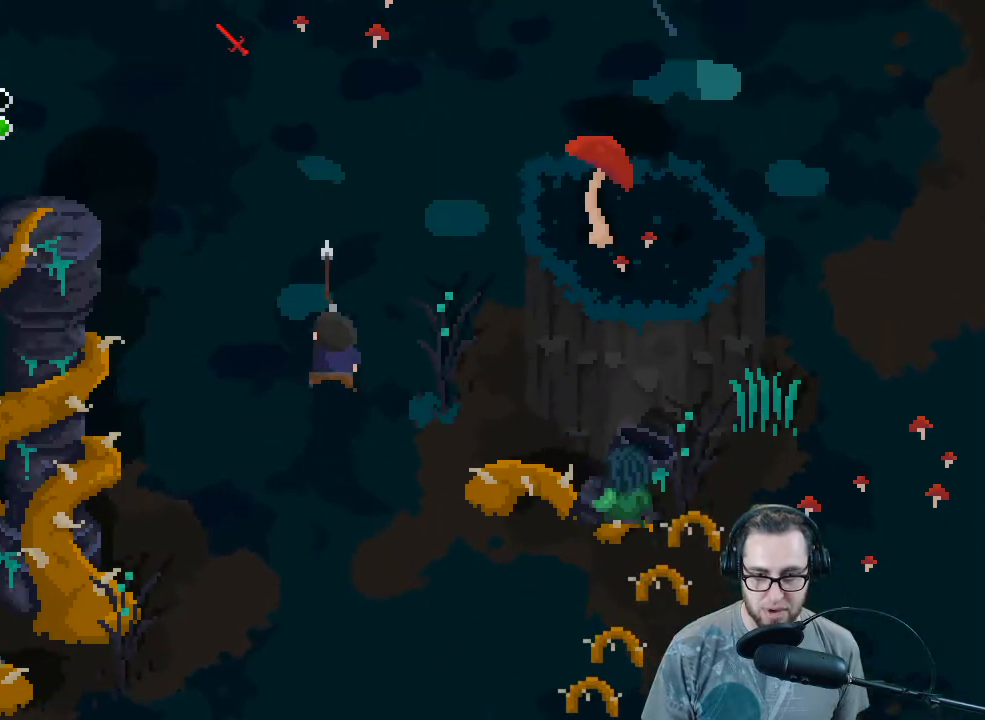
{"buttons": [], "left_stick": "up-left", "right_stick": "up", "events": []}
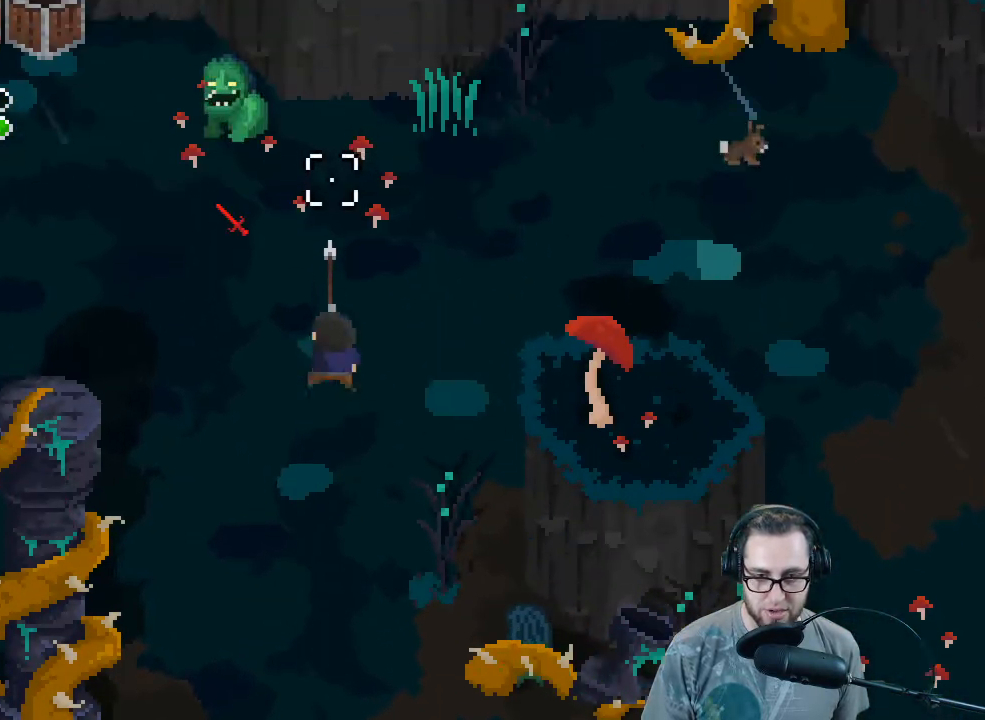
{"buttons": [], "left_stick": "right", "right_stick": "up", "events": [[133, "right_stick", "up-left"], [267, "R2", "down"], [267, "right_stick", "up"], [333, "left_stick", "up-right"], [433, "left_stick", "right"], [467, "R2", "up"]]}
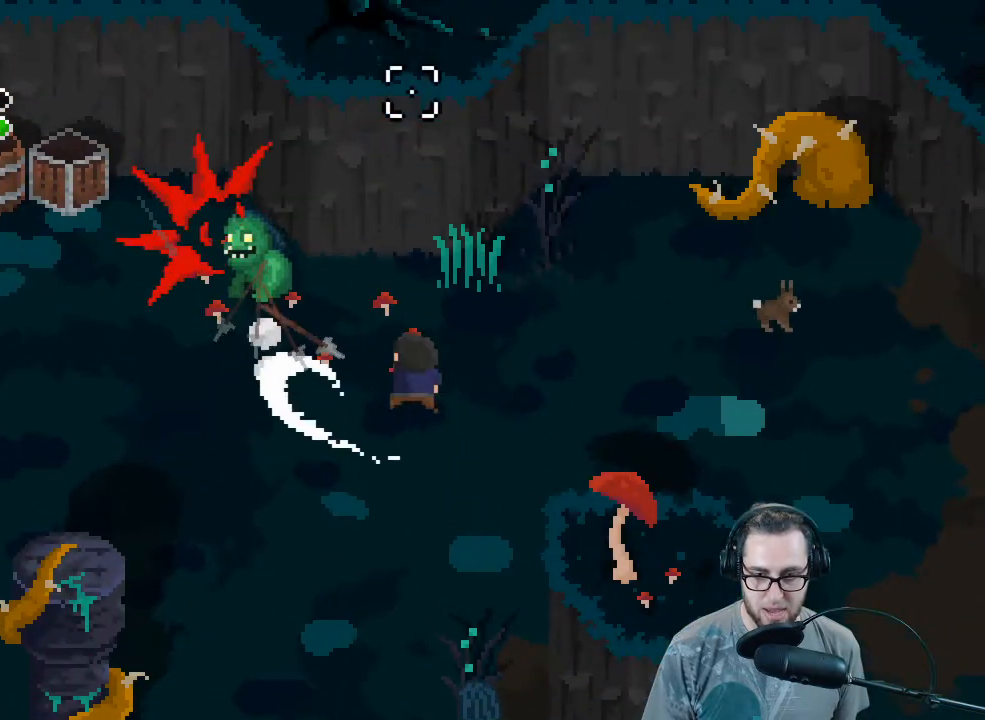
{"buttons": [], "left_stick": "left", "right_stick": "up-left", "events": [[33, "left_stick", "down-right"], [33, "right_stick", "up-left"], [167, "left_stick", "down"], [367, "left_stick", "left"]]}
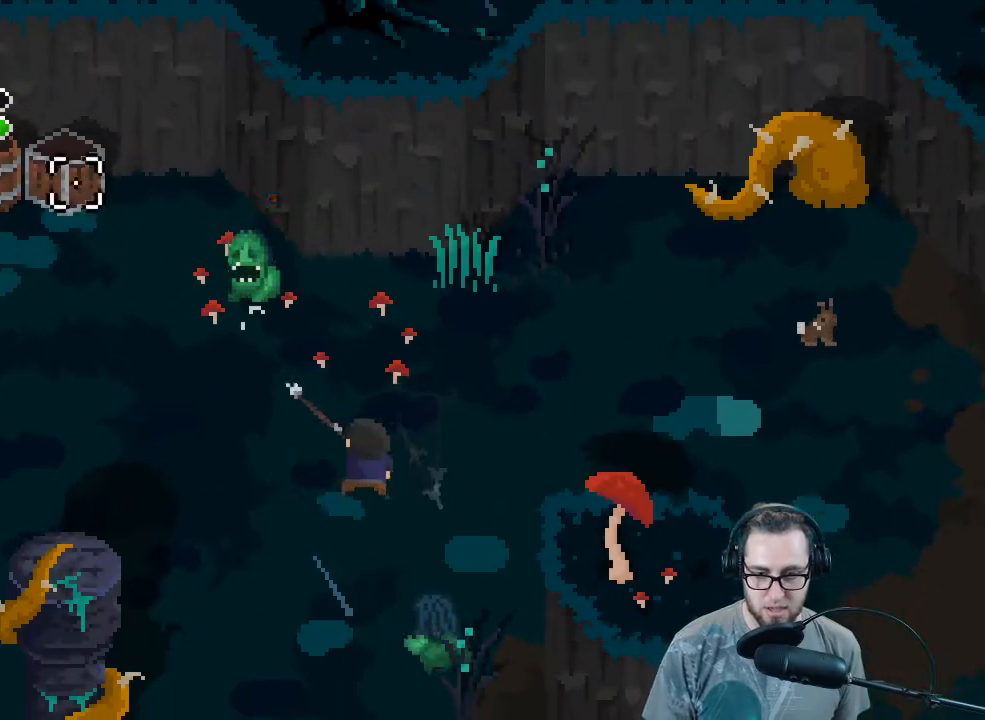
{"buttons": [], "left_stick": "down-left", "right_stick": "right", "events": [[267, "left_stick", "down-left"], [267, "right_stick", "right"]]}
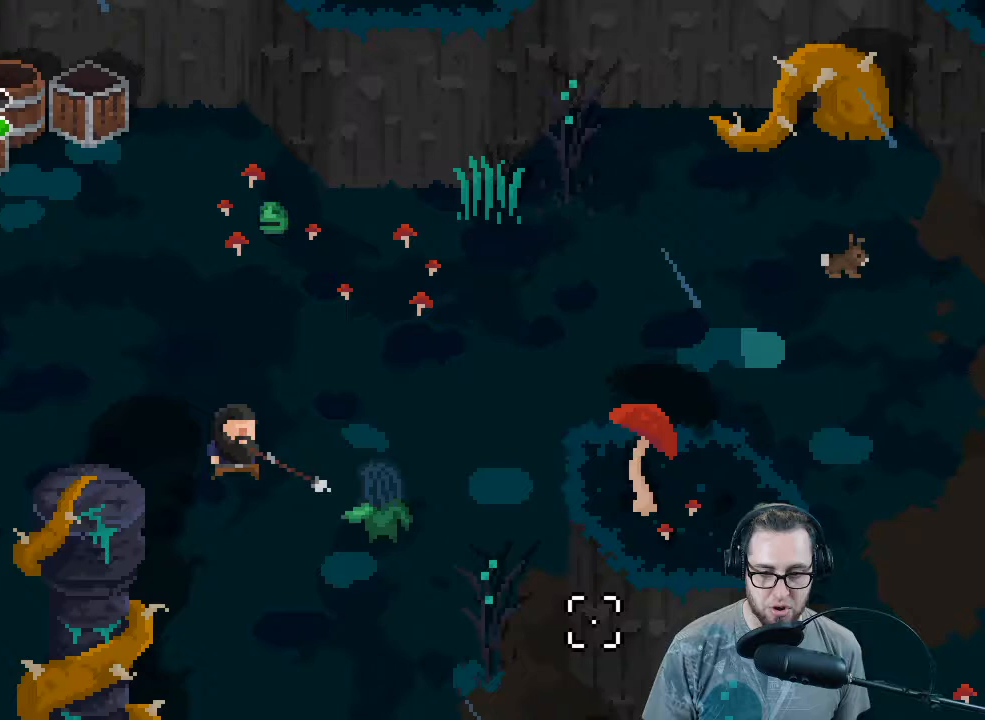
{"buttons": [], "left_stick": "down-right", "right_stick": "right", "events": [[133, "R2", "down"], [300, "R2", "up"], [333, "left_stick", "down-right"]]}
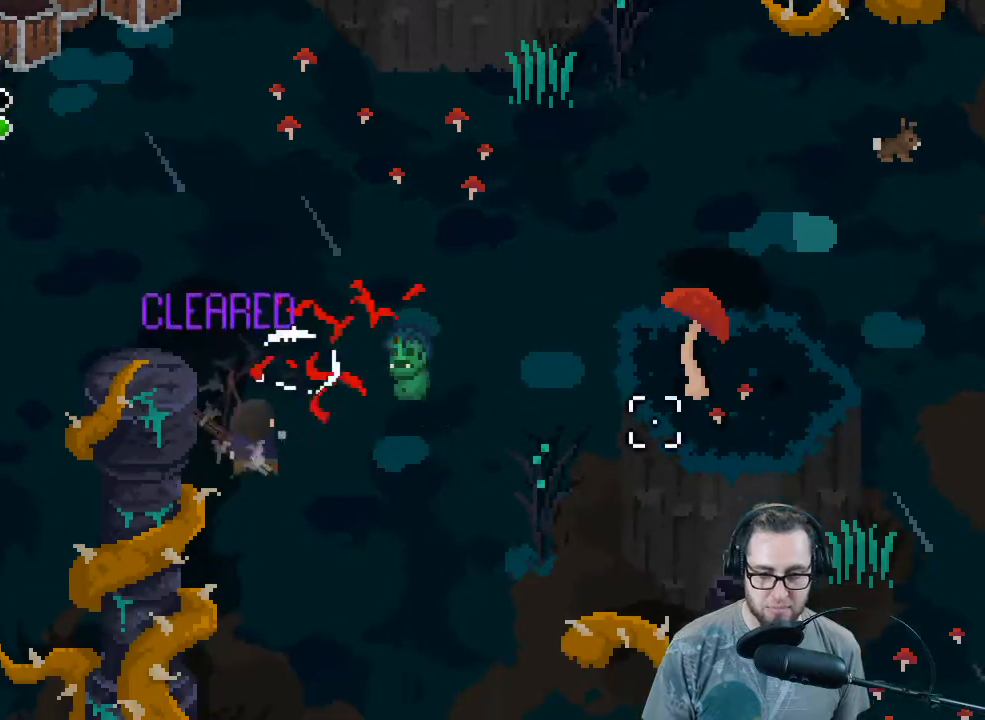
{"buttons": [], "left_stick": "up-right", "right_stick": "up", "events": [[133, "right_stick", "center"], [267, "left_stick", "right"], [267, "right_stick", "up-left"], [367, "left_stick", "up-right"], [500, "right_stick", "up"]]}
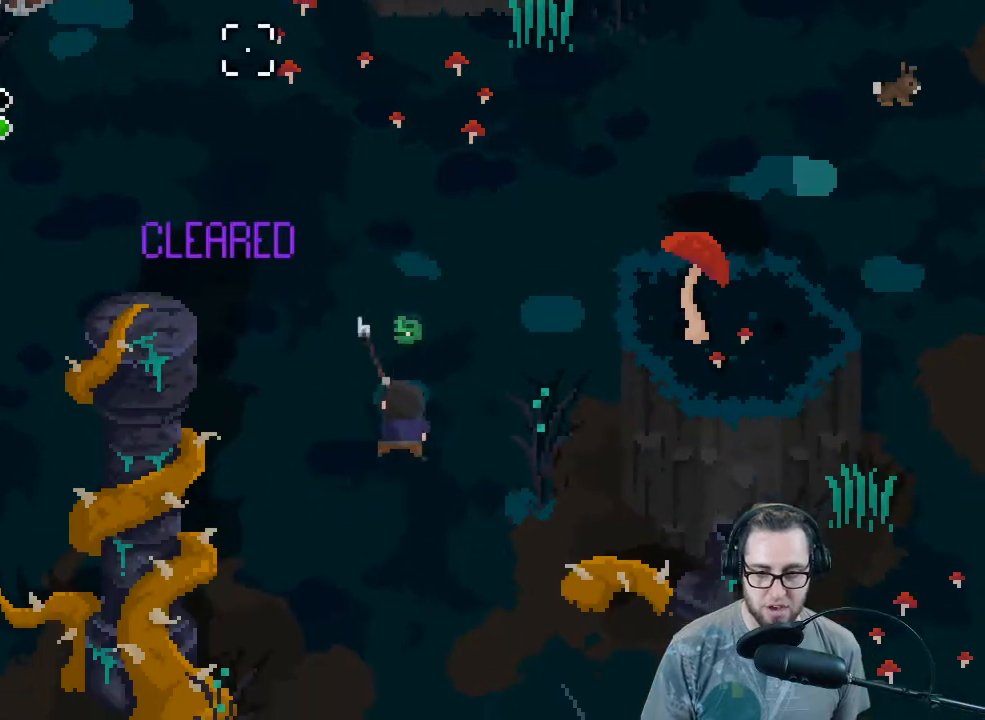
{"buttons": [], "left_stick": "up-left", "right_stick": "up-left", "events": [[300, "right_stick", "up-left"], [333, "left_stick", "up"], [500, "left_stick", "up-left"]]}
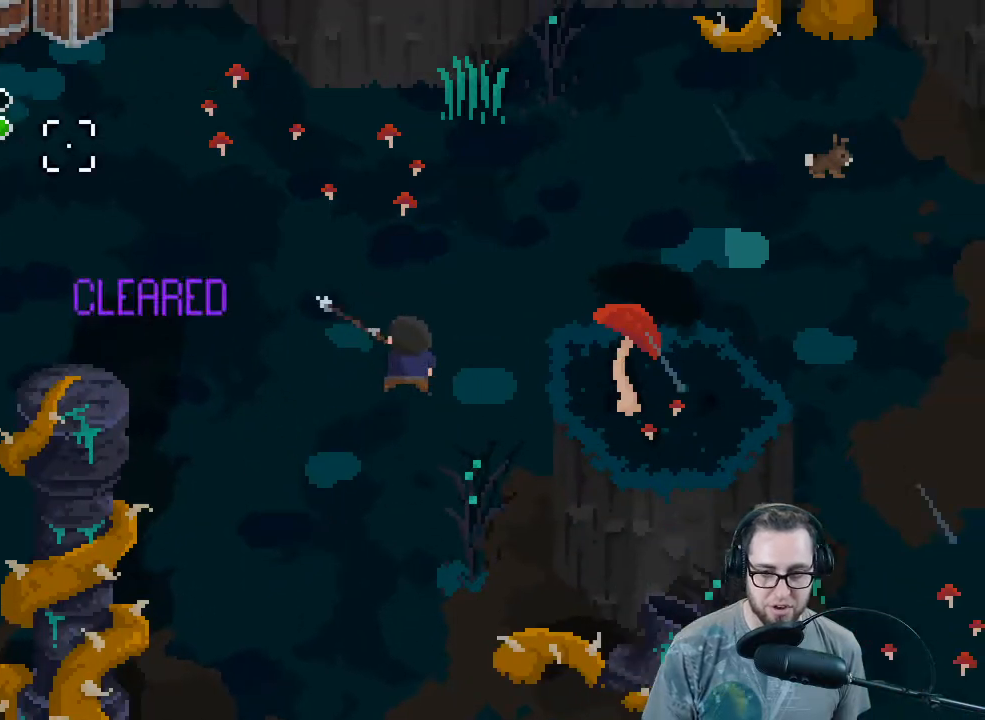
{"buttons": ["L1"], "left_stick": "up-left", "right_stick": "up-left", "events": [[400, "L1", "down"]]}
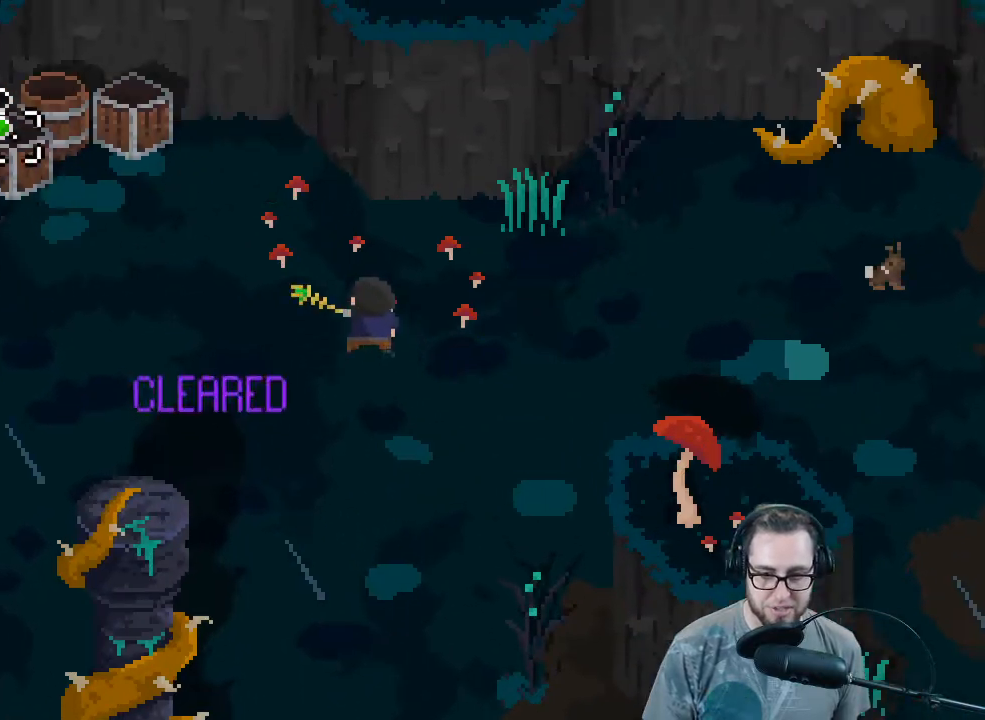
{"buttons": ["R3"], "left_stick": "left", "right_stick": "up-left", "events": [[33, "L1", "up"], [233, "R2", "down"], [400, "R2", "up"], [400, "R3", "down"], [400, "left_stick", "left"]]}
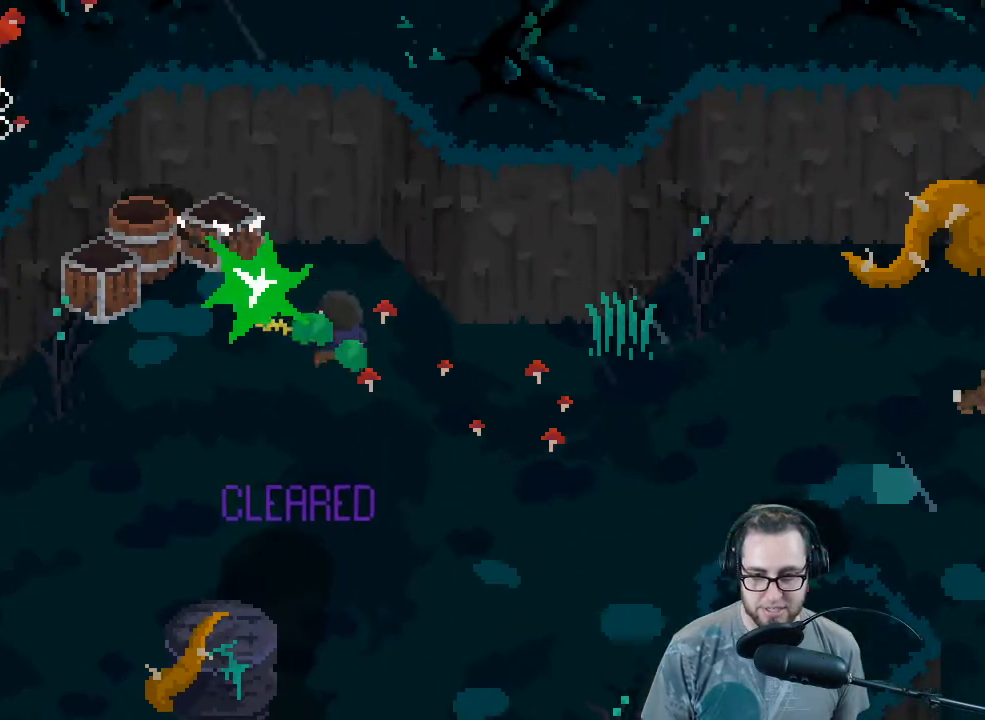
{"buttons": ["R2", "R3"], "left_stick": "down-left", "right_stick": "up-left", "events": [[167, "left_stick", "down-left"], [300, "left_stick", "up-left"], [433, "R2", "down"], [500, "left_stick", "down-left"]]}
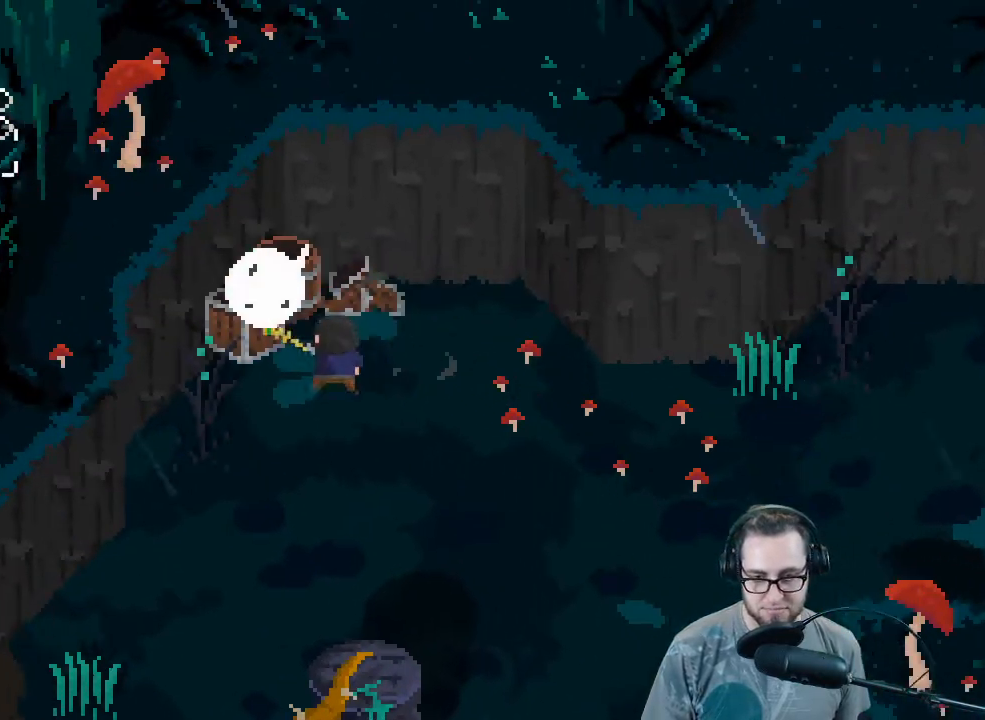
{"buttons": ["R3"], "left_stick": "up-right", "right_stick": "left", "events": [[100, "R2", "up"], [100, "left_stick", "down"], [100, "right_stick", "left"], [200, "left_stick", "down-right"], [367, "left_stick", "up-right"]]}
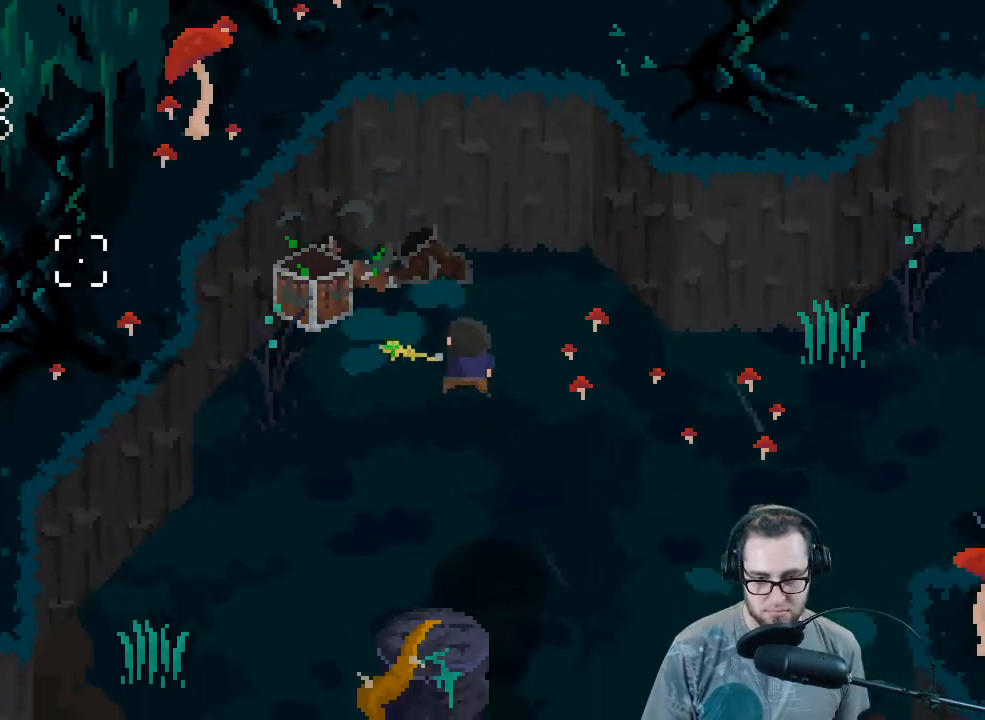
{"buttons": ["R3"], "left_stick": "up-right", "right_stick": "left", "events": [[33, "left_stick", "up-left"], [133, "left_stick", "left"], [167, "R2", "down"], [233, "left_stick", "down-left"], [333, "R2", "up"], [433, "left_stick", "down-right"], [500, "left_stick", "up-right"]]}
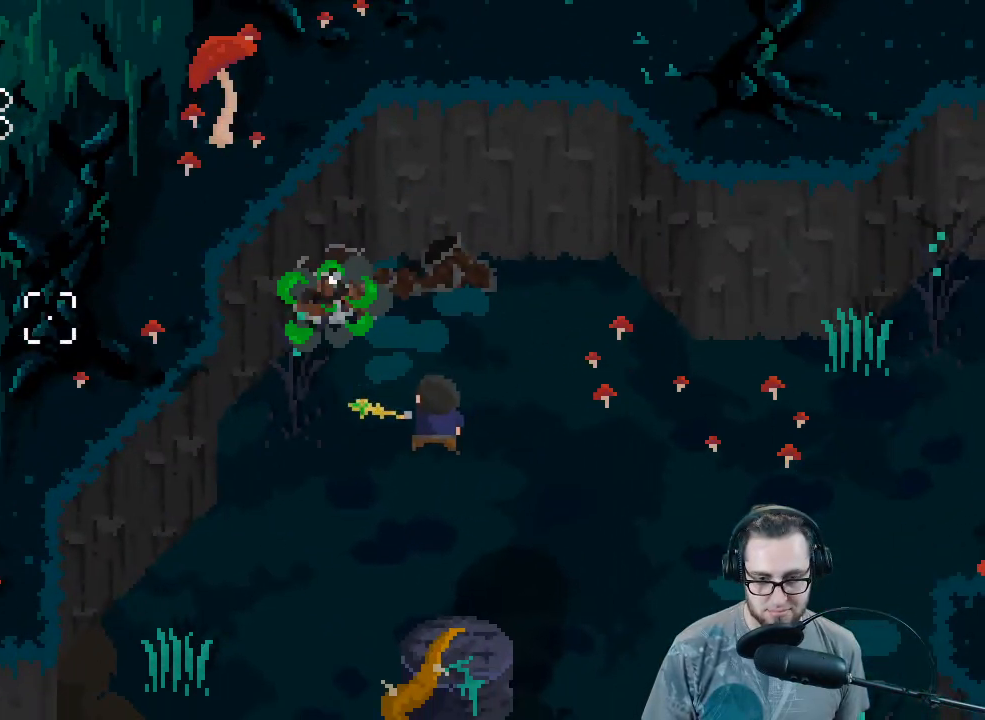
{"buttons": [], "left_stick": "down-left", "right_stick": "left", "events": [[133, "left_stick", "up"], [200, "R3", "up"], [233, "left_stick", "up-left"], [467, "left_stick", "down-left"]]}
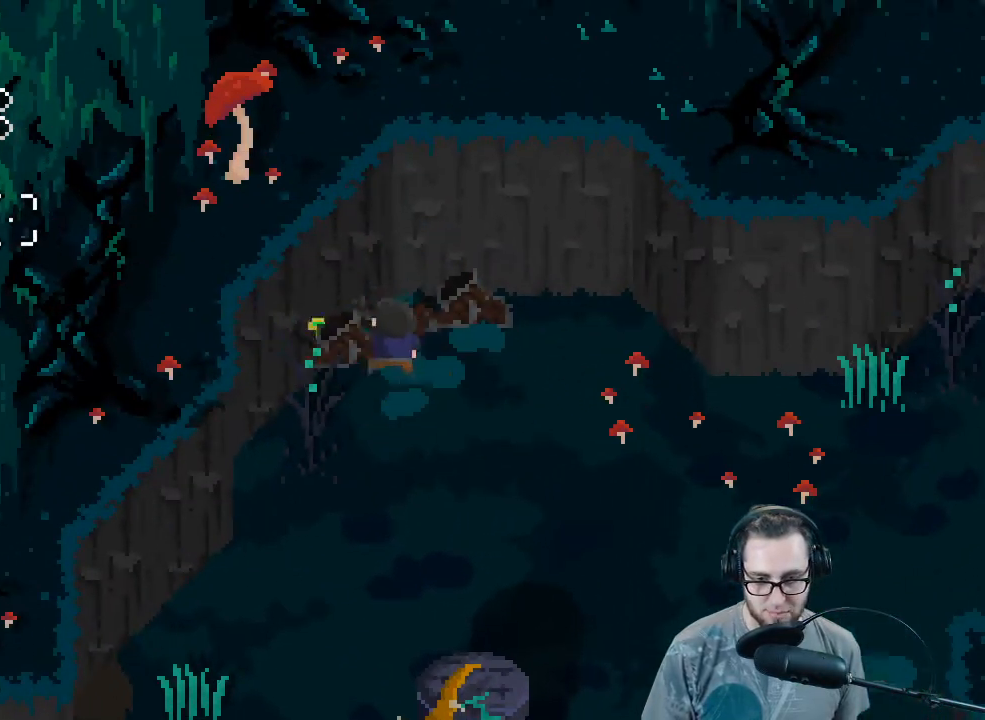
{"buttons": [], "left_stick": "down-left", "right_stick": "center", "events": [[100, "left_stick", "down"], [267, "right_stick", "center"], [367, "left_stick", "down-left"]]}
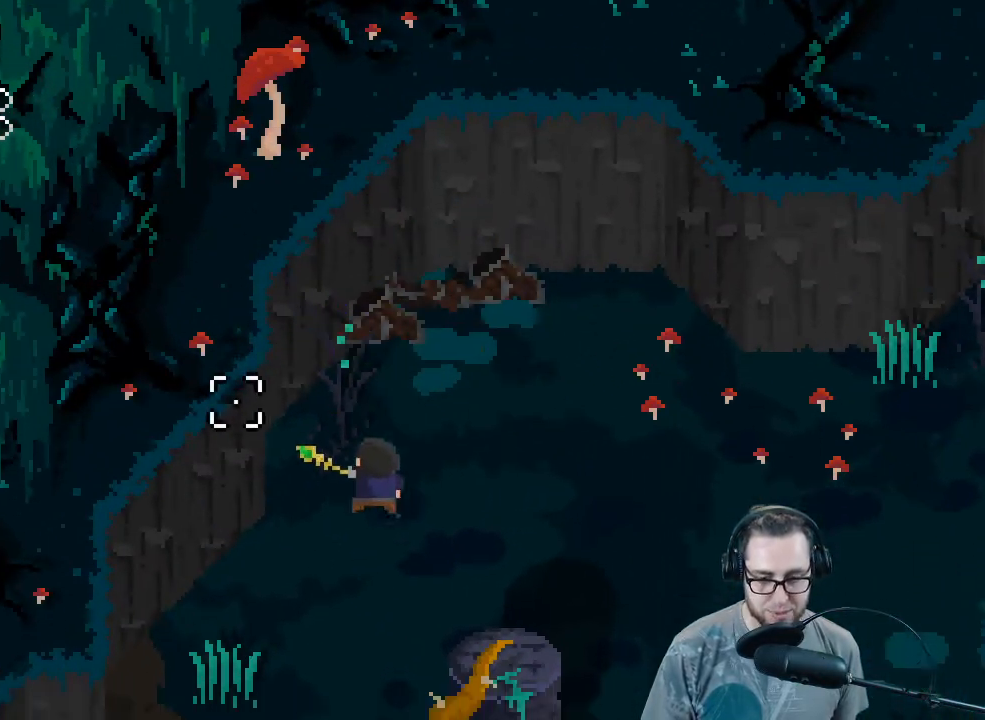
{"buttons": [], "left_stick": "down", "right_stick": "down-left", "events": [[67, "right_stick", "right"], [267, "right_stick", "down"], [333, "left_stick", "down"], [400, "right_stick", "down-left"]]}
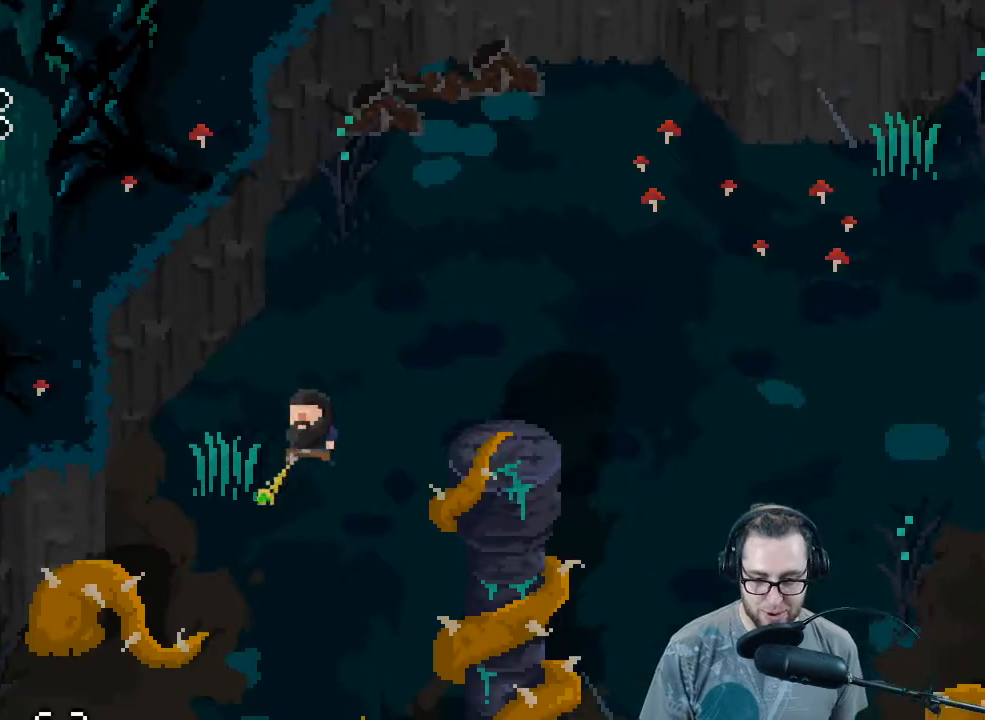
{"buttons": [], "left_stick": "down", "right_stick": "down-left", "events": []}
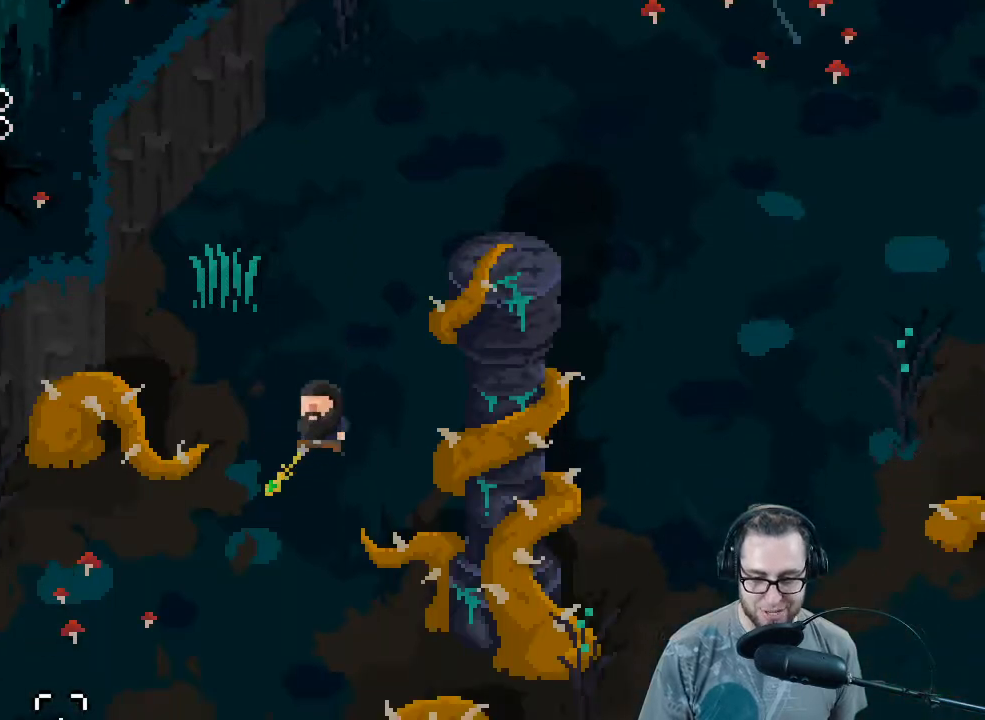
{"buttons": [], "left_stick": "down", "right_stick": "down-left", "events": [[67, "left_stick", "down-left"], [400, "left_stick", "down"]]}